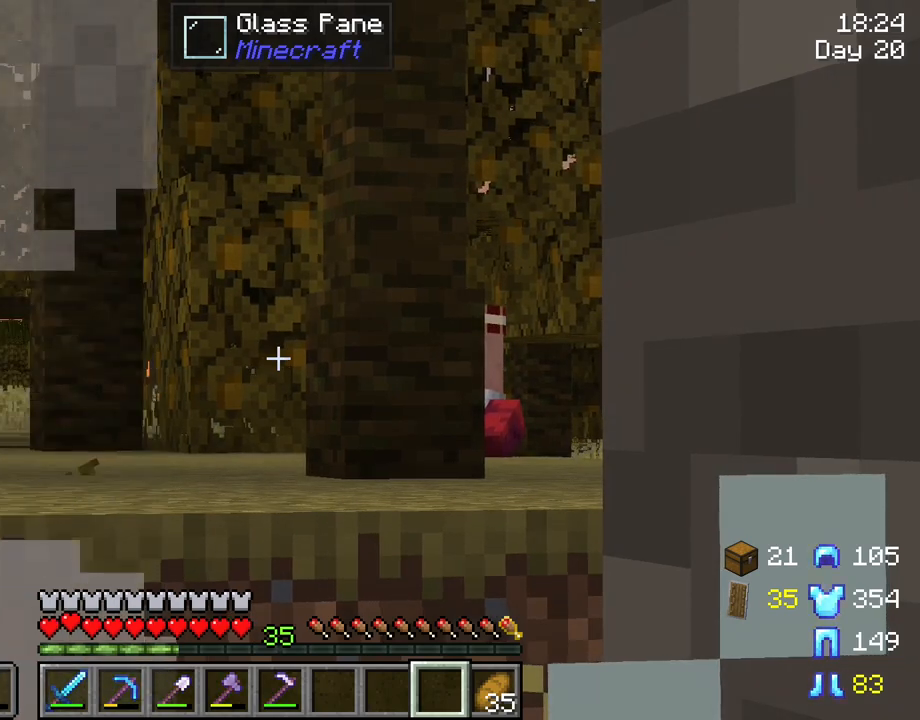
Gameplay with keyboard and mouse; each line is a JSON object with the keys and mouse buttons held at the frame after it. "events" lists presses ("down") and releases ("up") of "1", "2", "3", "4", "5", "a", "alt", "c", "caps_lock", "ctrl", "d", "e", "f", "g", "q", "r", "s", "shift", "space", "t", "tab", "v", "w", "x", "z", "mouse_left", "mouse_wheel" and "mouse_right" between this image and that frame as [ms after this image, input, new state], when the widget could be followed in between. "mouse_left", "mouse_wheel", "mouse_right" = the "left", "wheel", "right" buttons of the "mouse" list. No other keys are recorded. Fast repeated clicks can show as one long hold. "wheel" means that the mouse wheel is clicked or scrolled. "mouse_move" is the direction in which the mouse moves at that frame (one of eight, or "still"), when it could be read.
{"keys": ["c", "shift", "tab"], "mouse": [], "mouse_move": "still", "events": []}
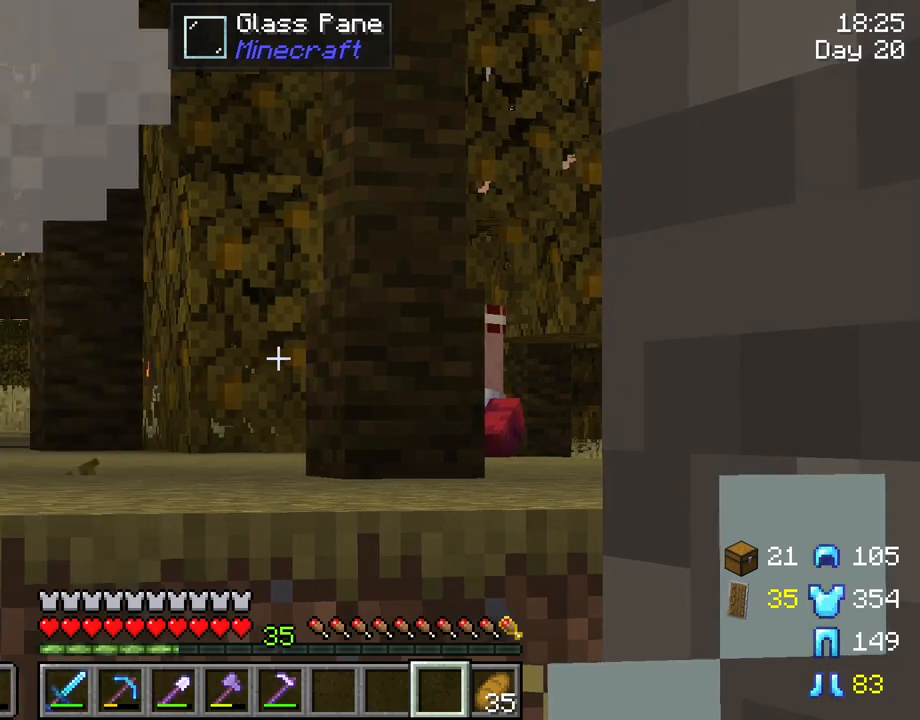
{"keys": ["c", "shift"], "mouse": [], "mouse_move": "still", "events": [[250, "tab", "up"]]}
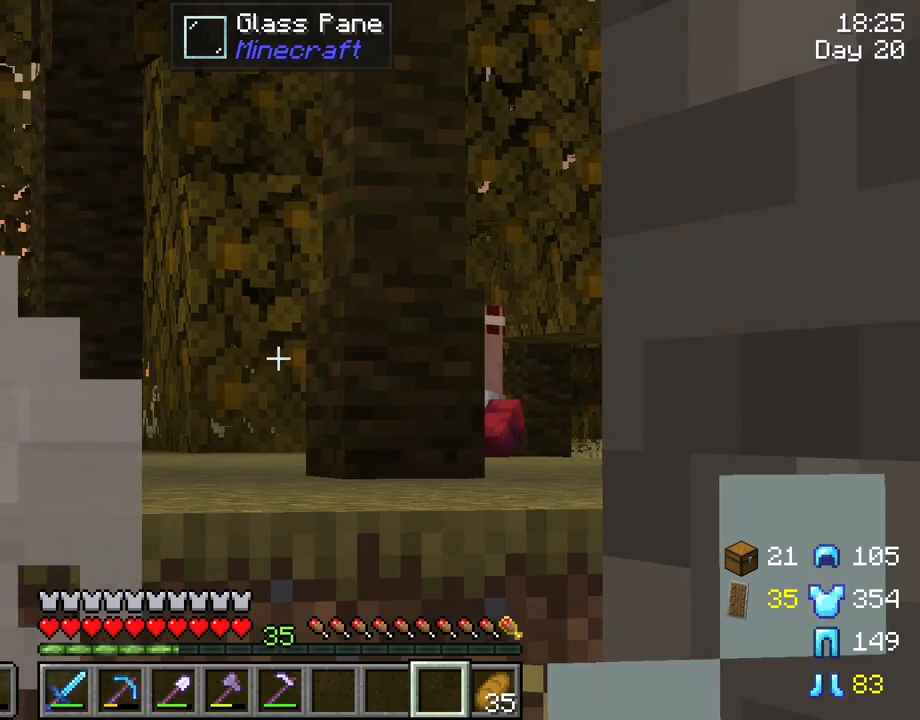
{"keys": ["c", "shift", "tab"], "mouse": [], "mouse_move": "still", "events": [[317, "tab", "down"]]}
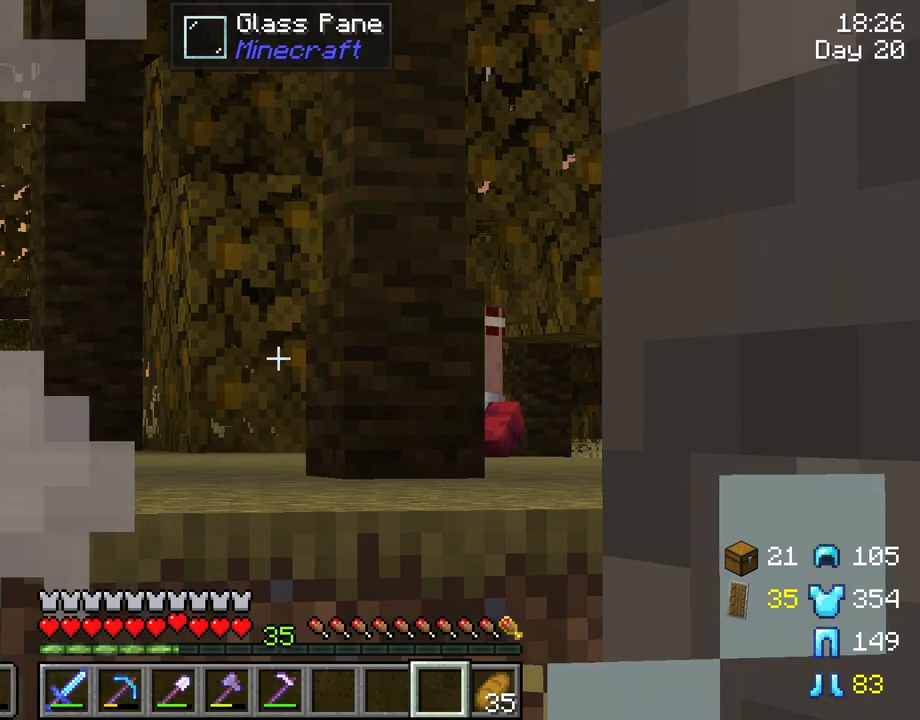
{"keys": ["shift"], "mouse": [], "mouse_move": "still", "events": [[100, "tab", "up"], [317, "c", "up"]]}
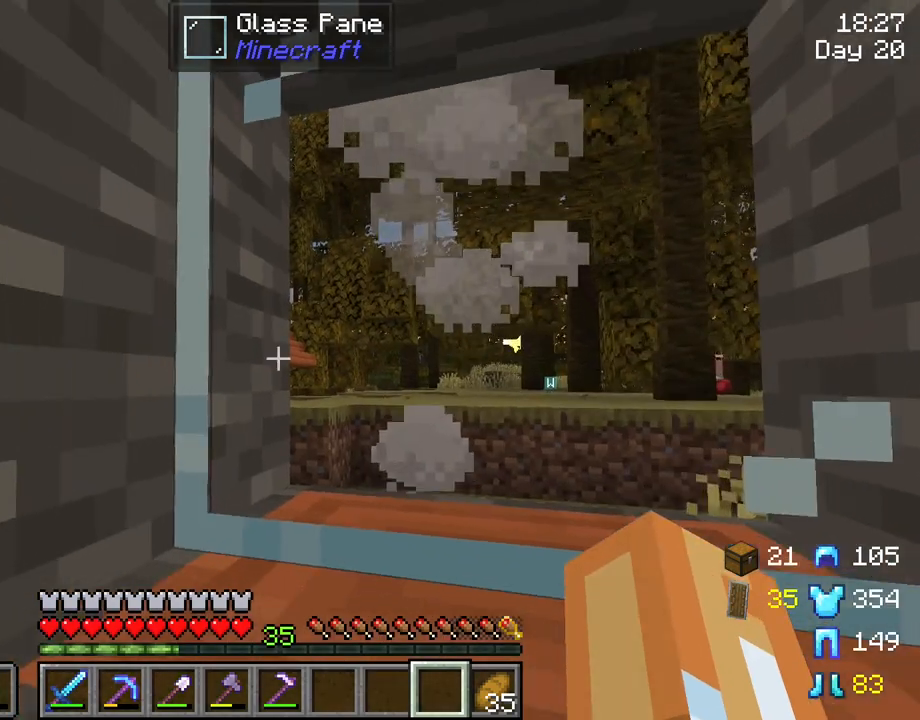
{"keys": ["a", "shift", "w"], "mouse": [], "mouse_move": "still", "events": [[250, "w", "down"], [483, "a", "down"]]}
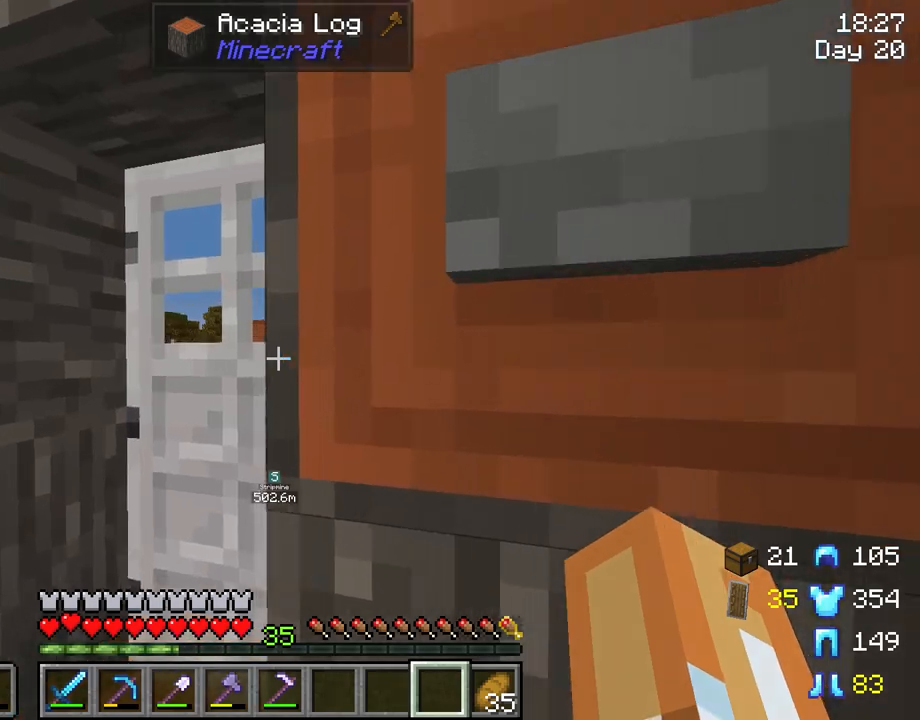
{"keys": ["shift", "w"], "mouse": [], "mouse_move": "still", "events": [[33, "a", "up"], [217, "d", "down"], [450, "d", "up"]]}
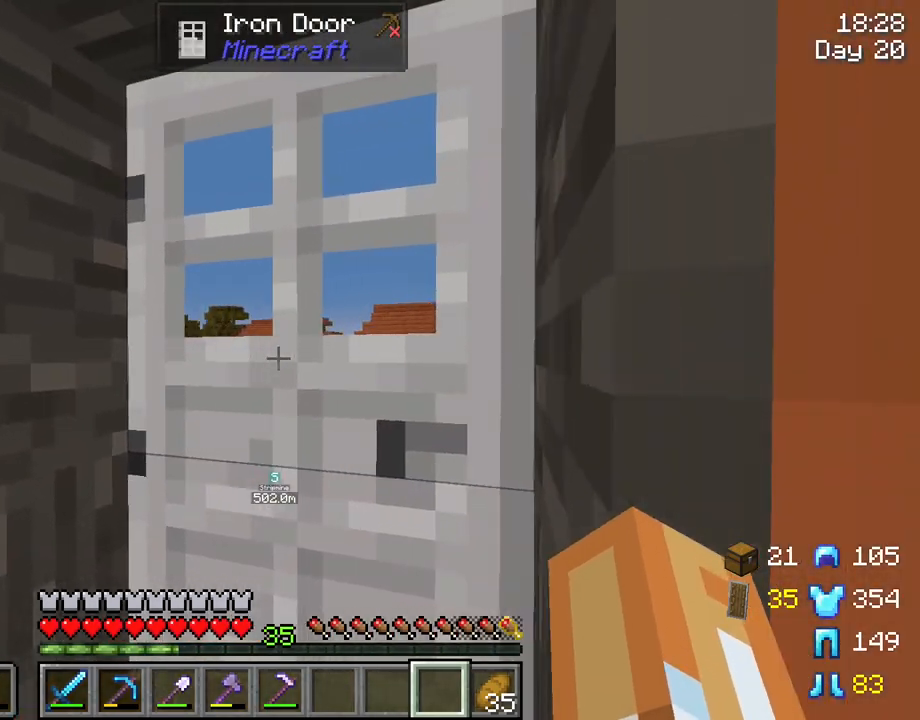
{"keys": ["shift"], "mouse": [], "mouse_move": "still", "events": [[467, "w", "up"]]}
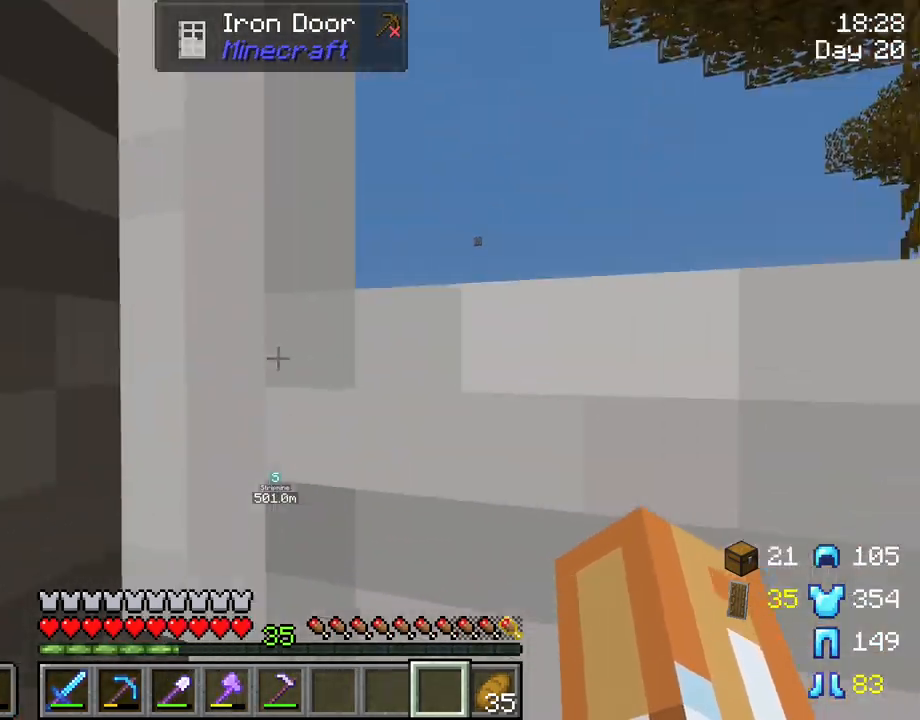
{"keys": [], "mouse": [], "mouse_move": "still", "events": [[433, "shift", "up"]]}
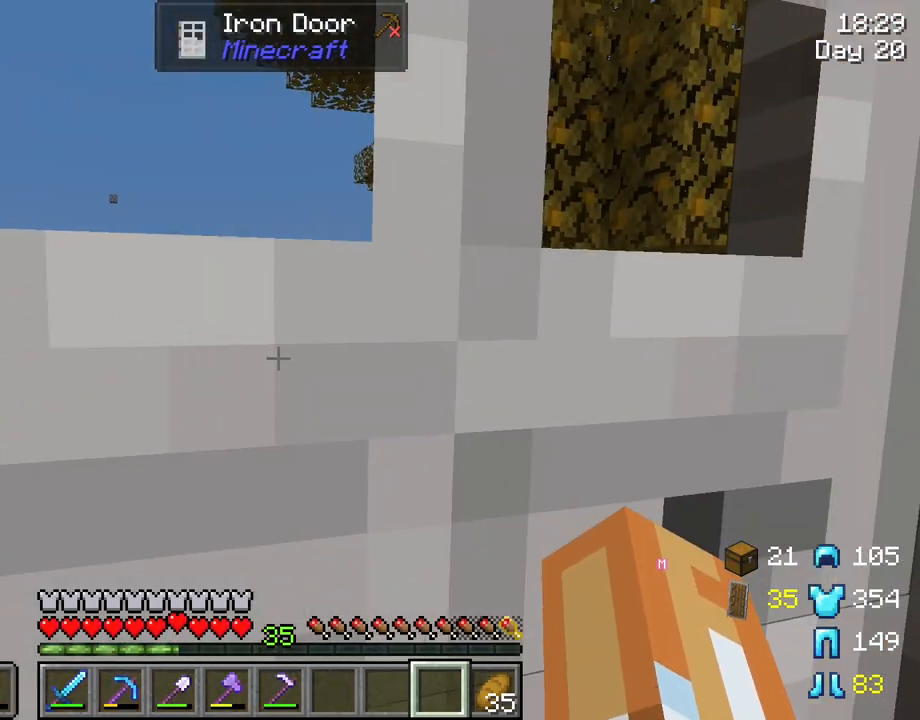
{"keys": [], "mouse": [], "mouse_move": "still", "events": []}
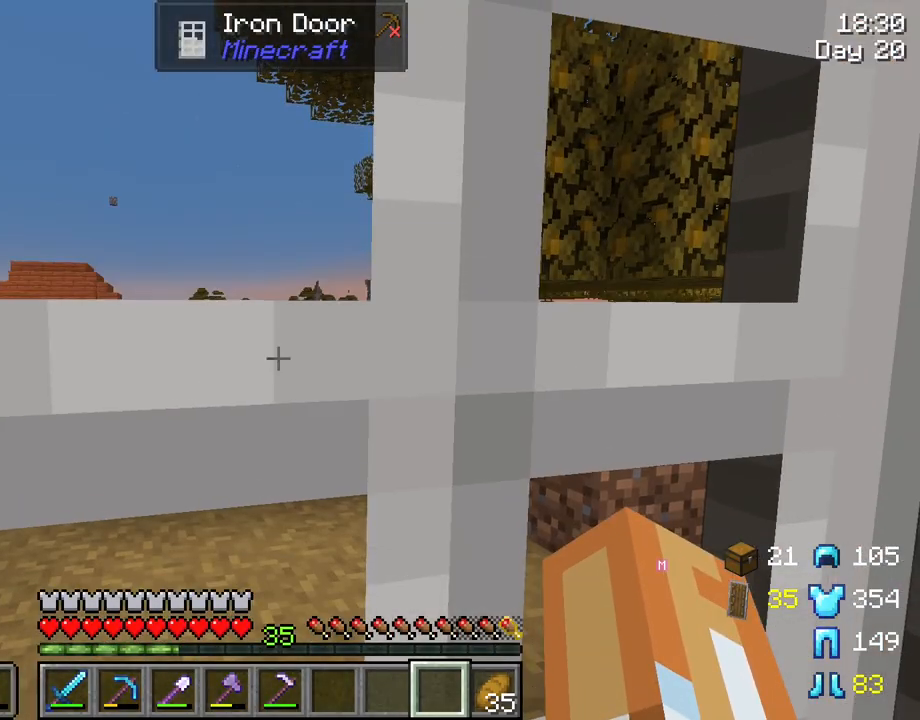
{"keys": ["s"], "mouse": [], "mouse_move": "still", "events": [[417, "s", "down"]]}
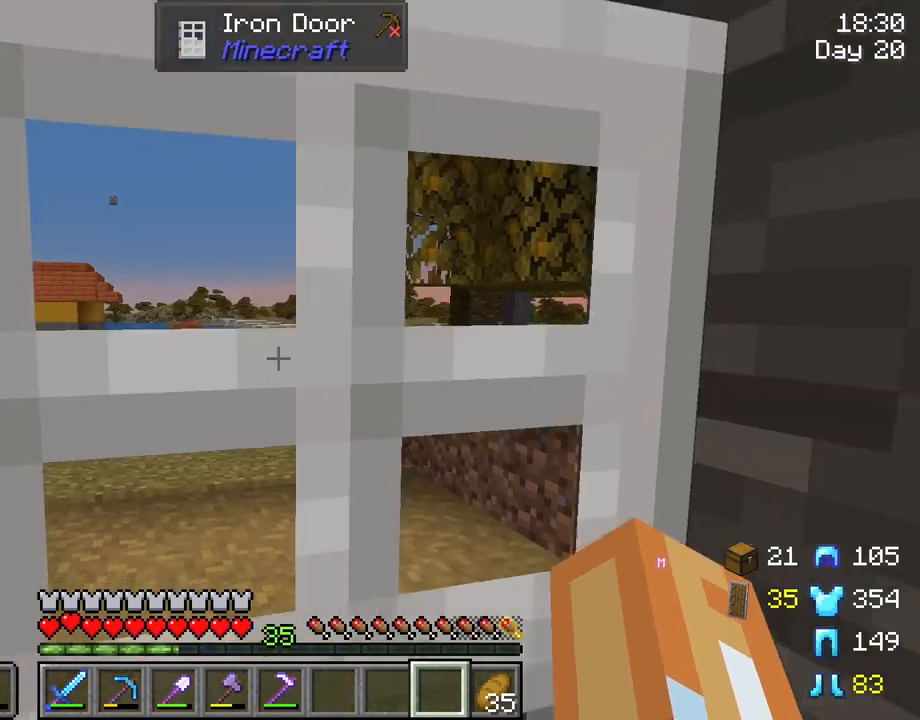
{"keys": ["w"], "mouse": [], "mouse_move": "still", "events": [[117, "s", "up"], [383, "w", "down"]]}
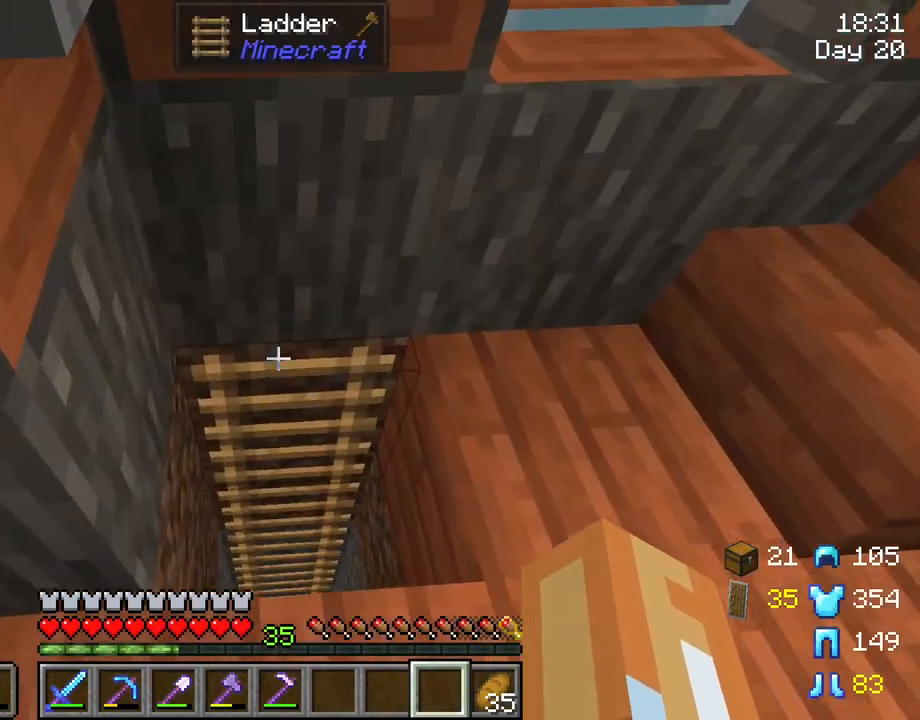
{"keys": [], "mouse": [], "mouse_move": "still", "events": [[167, "w", "up"]]}
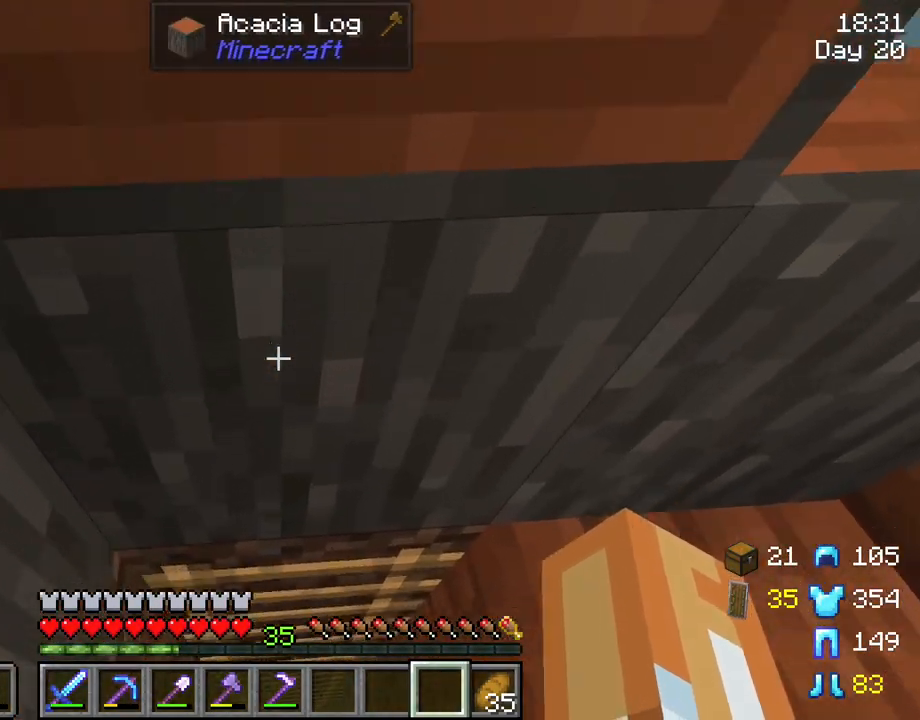
{"keys": [], "mouse": [], "mouse_move": "still", "events": []}
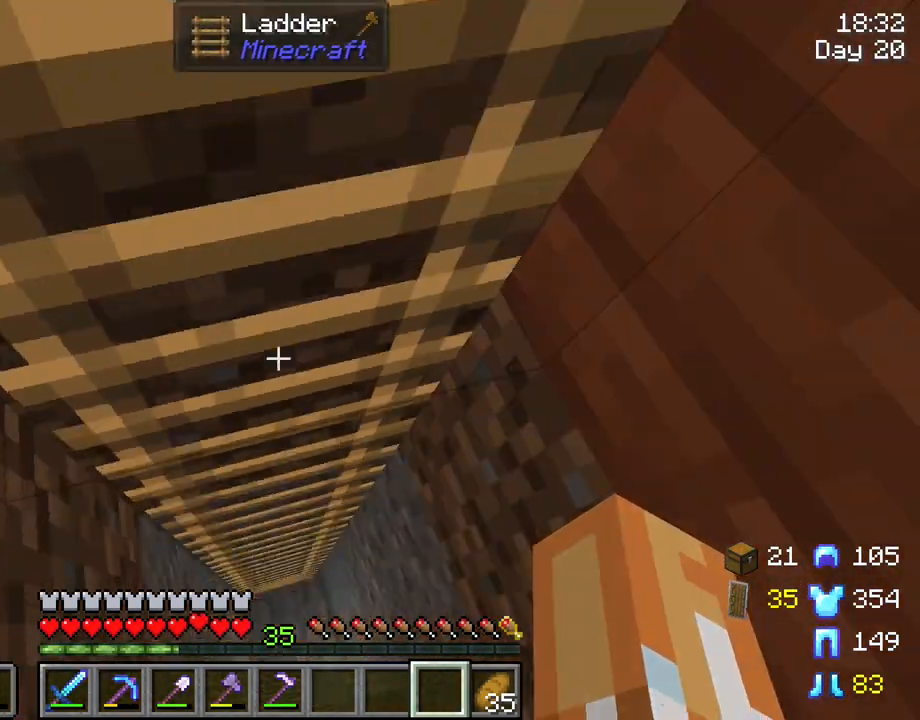
{"keys": [], "mouse": [], "mouse_move": "still", "events": []}
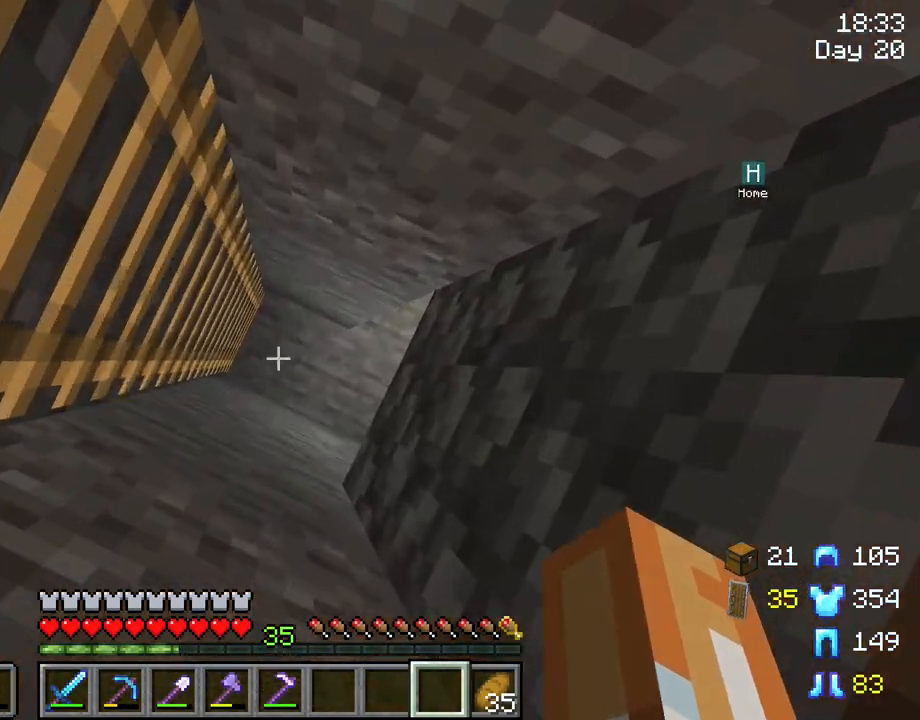
{"keys": [], "mouse": [], "mouse_move": "still", "events": []}
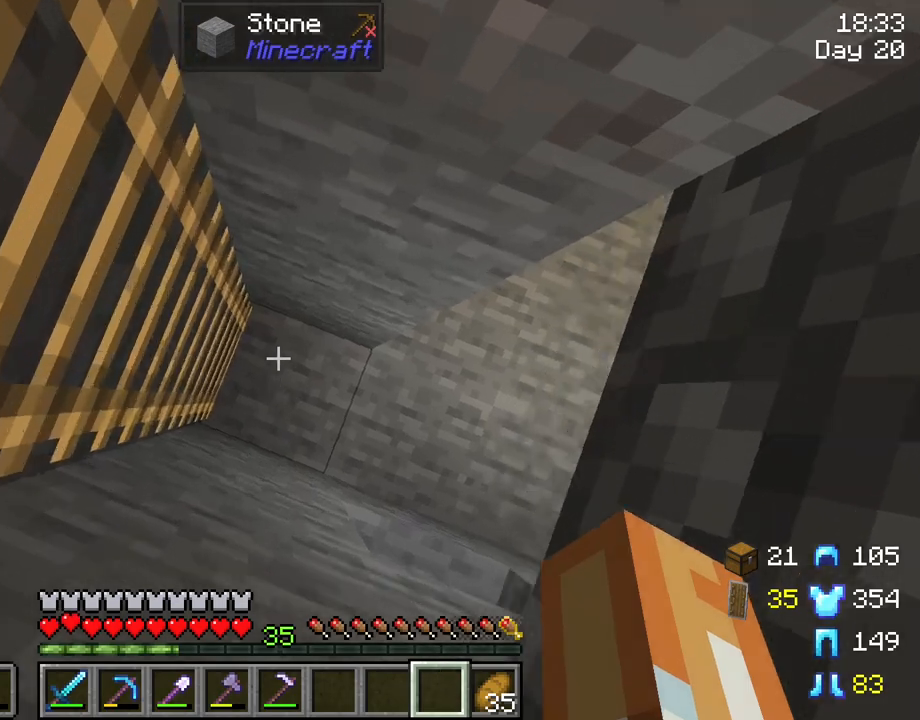
{"keys": [], "mouse": [], "mouse_move": "down", "events": []}
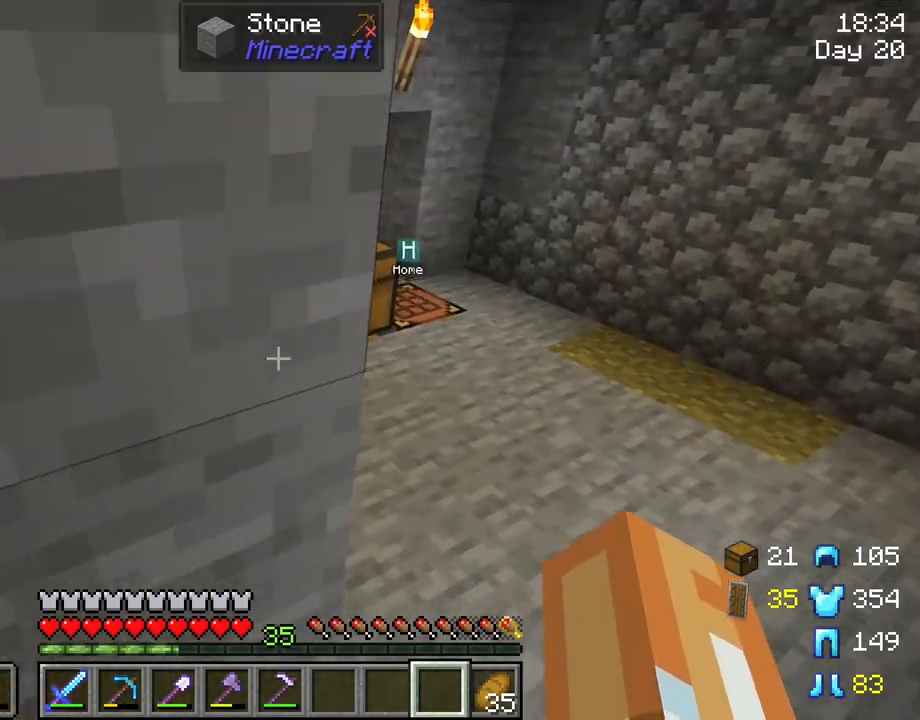
{"keys": ["w"], "mouse": [], "mouse_move": "still", "events": [[17, "d", "down"], [150, "w", "down"], [483, "d", "up"]]}
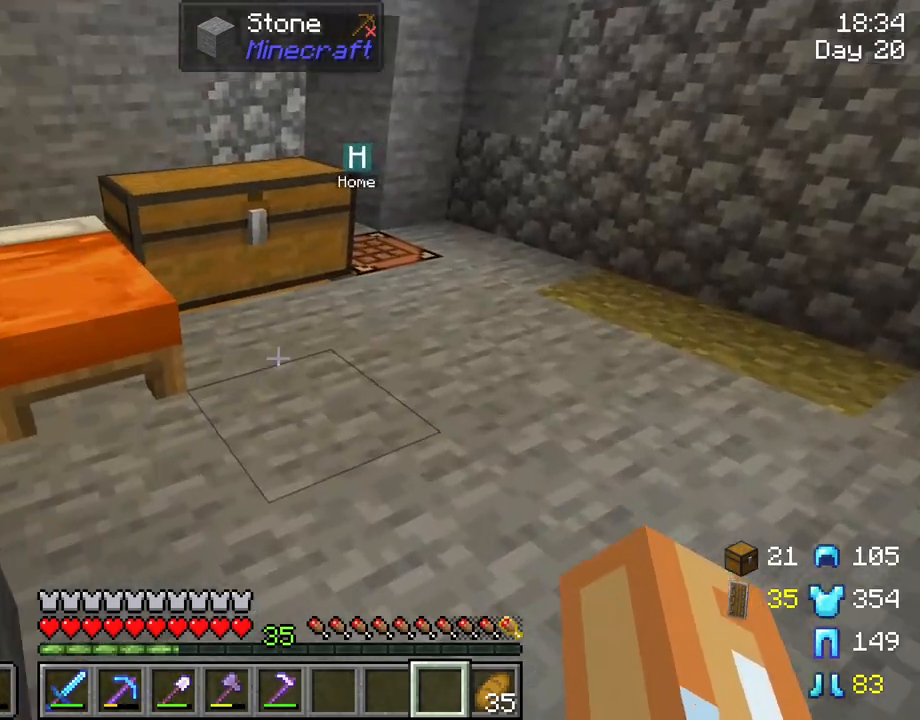
{"keys": [], "mouse": ["right"], "mouse_move": "still", "events": [[400, "w", "up"], [450, "mouse_right", "down"]]}
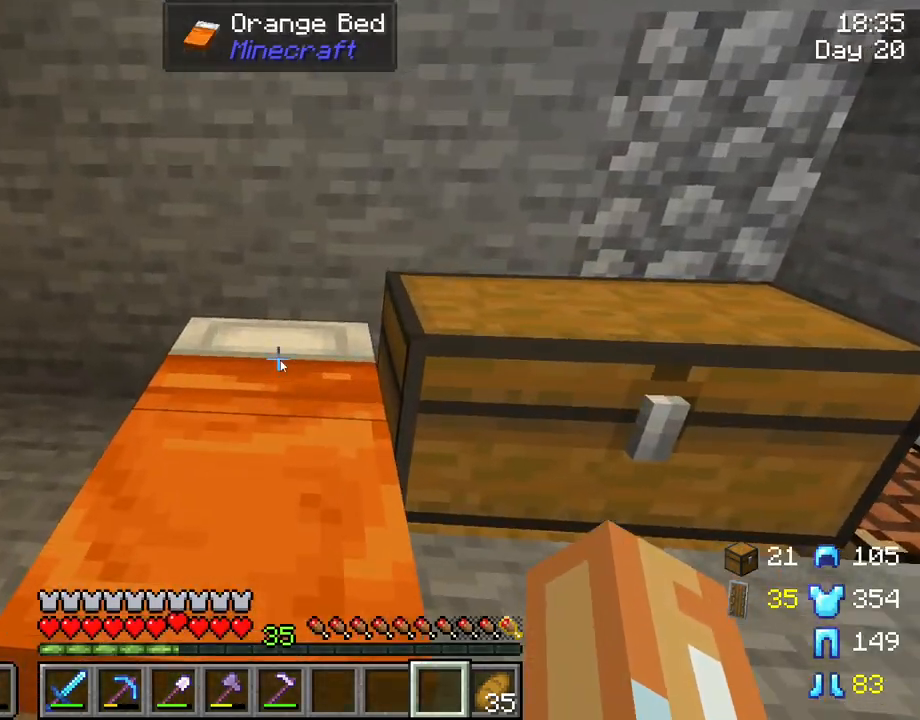
{"keys": [], "mouse": [], "mouse_move": "still", "events": [[50, "mouse_right", "up"]]}
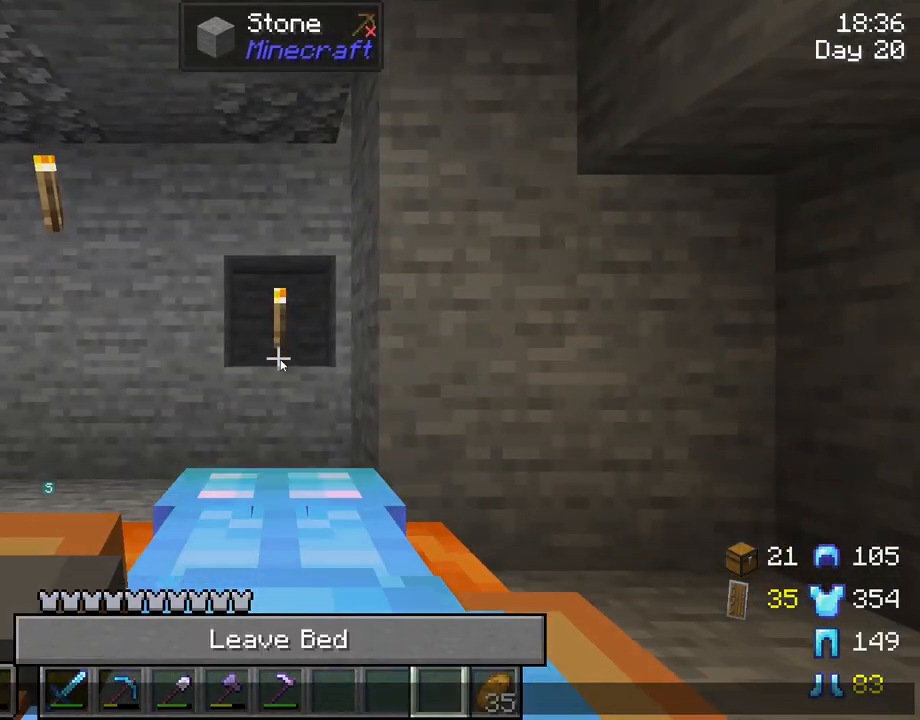
{"keys": [], "mouse": [], "mouse_move": "still", "events": []}
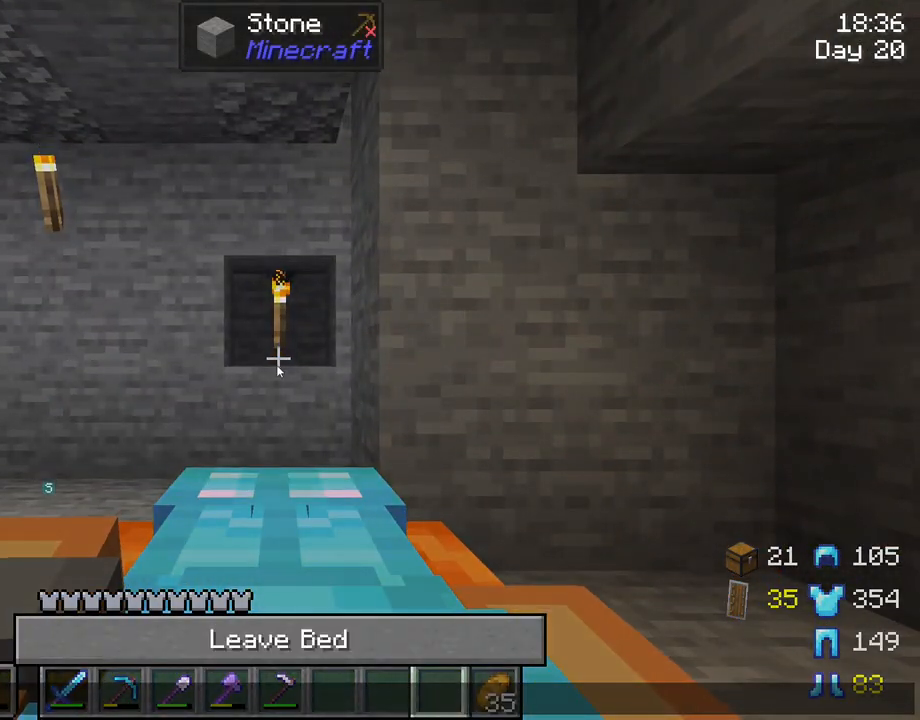
{"keys": [], "mouse": [], "mouse_move": "still", "events": []}
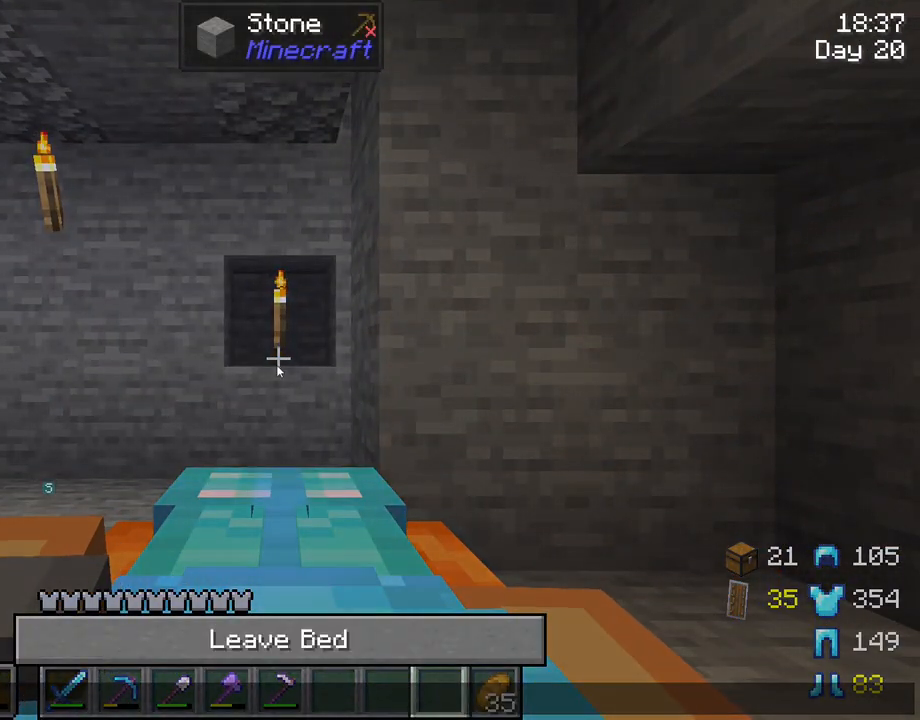
{"keys": [], "mouse": [], "mouse_move": "still", "events": []}
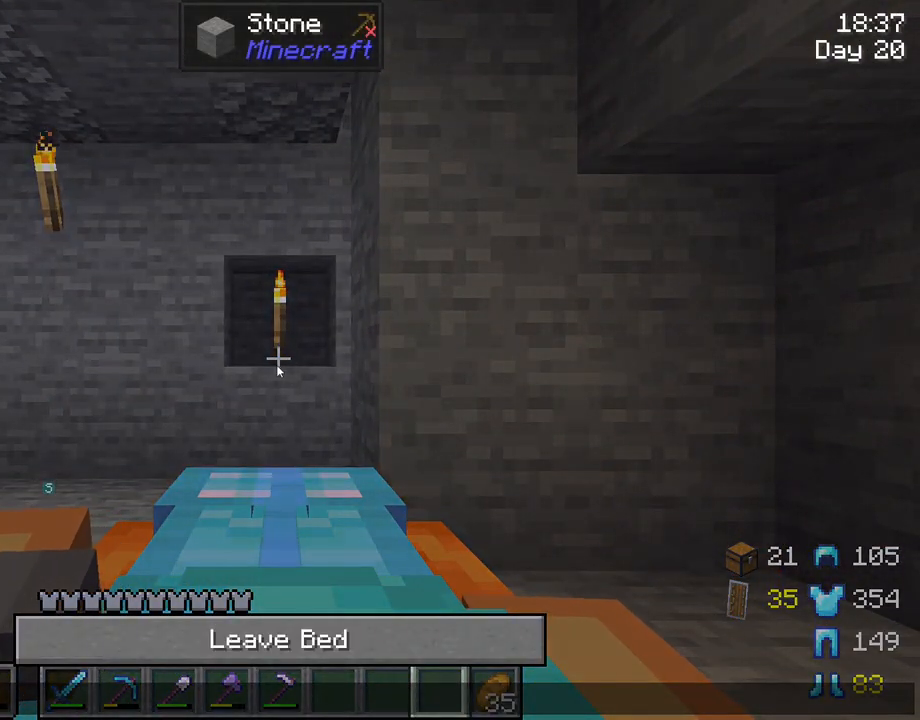
{"keys": [], "mouse": [], "mouse_move": "still", "events": []}
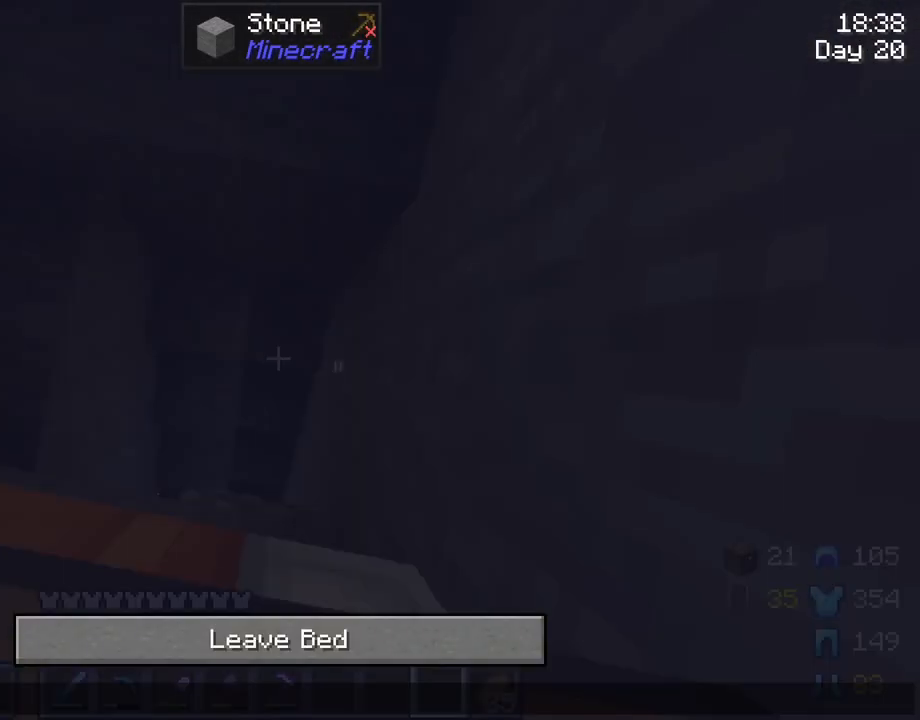
{"keys": [], "mouse": [], "mouse_move": "still", "events": []}
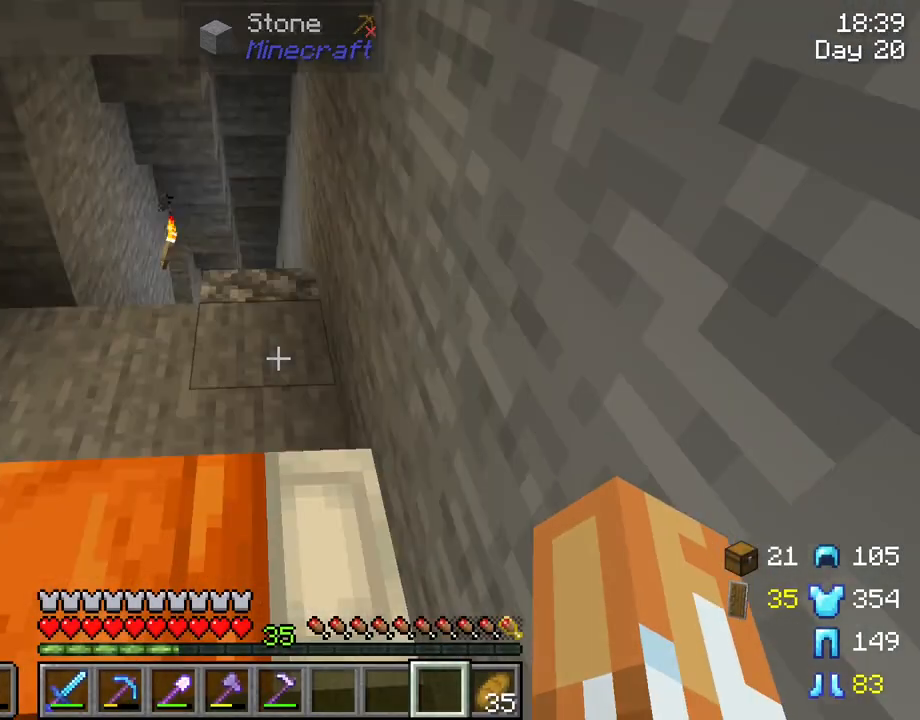
{"keys": [], "mouse": [], "mouse_move": "still", "events": []}
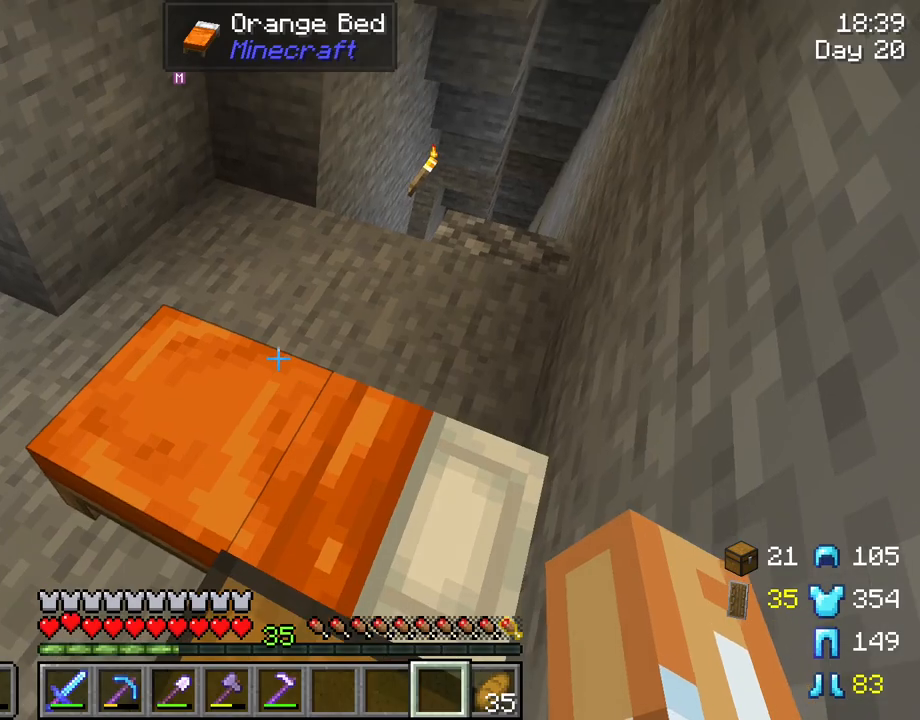
{"keys": [], "mouse": [], "mouse_move": "still", "events": []}
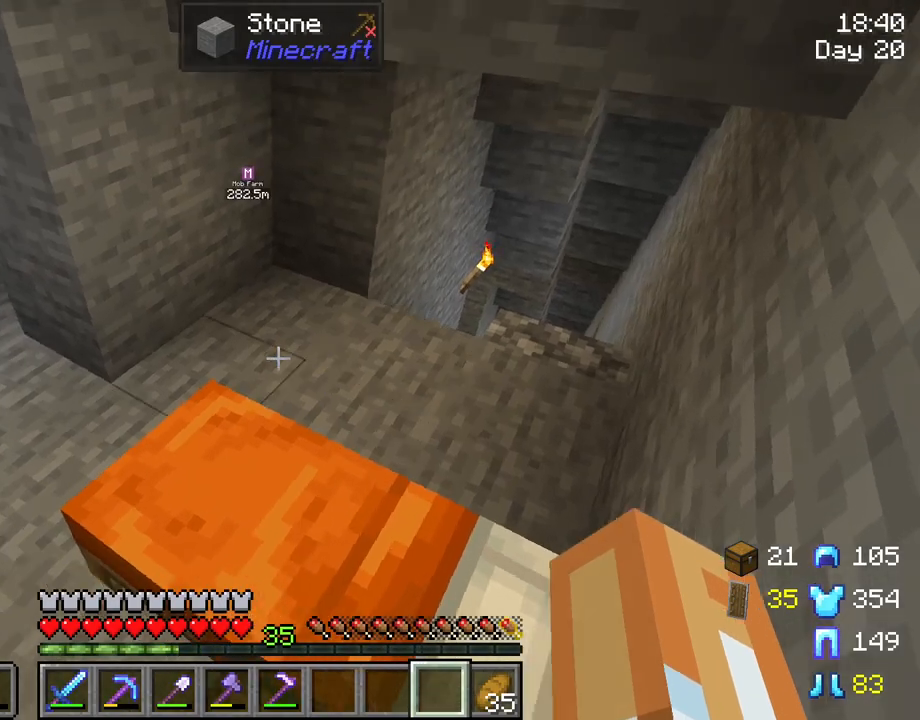
{"keys": [], "mouse": [], "mouse_move": "still", "events": []}
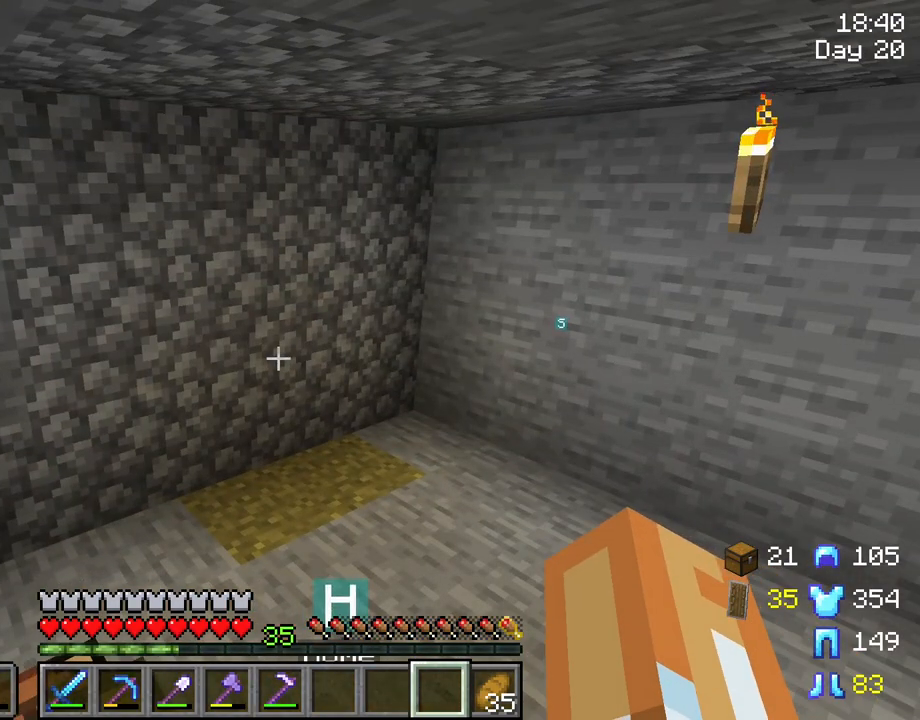
{"keys": [], "mouse": [], "mouse_move": "still", "events": []}
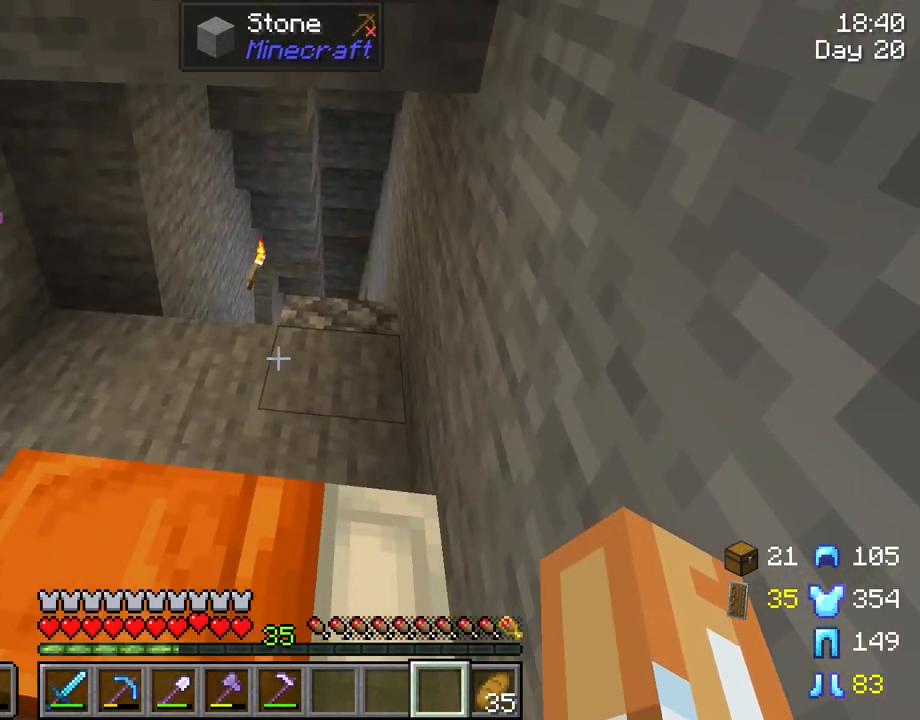
{"keys": ["w"], "mouse": [], "mouse_move": "still", "events": [[100, "w", "down"]]}